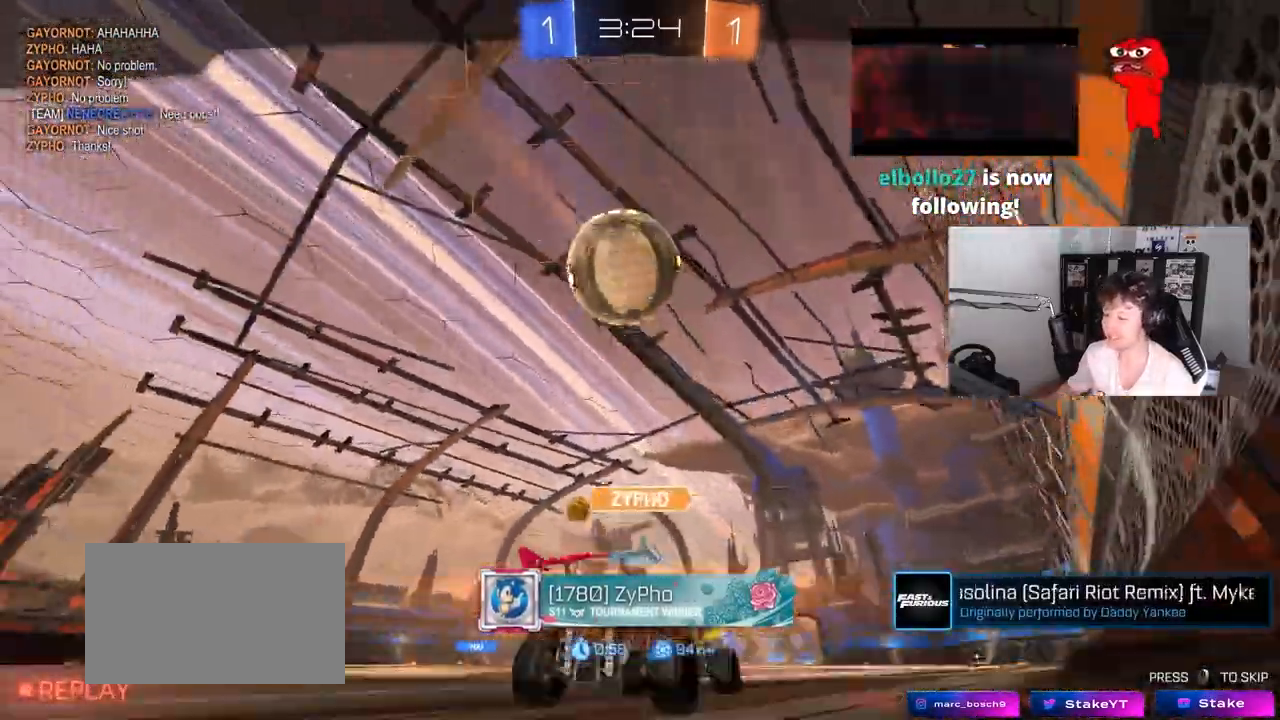
Gameplay with keyboard and mouse; each line is a JSON object with the keys and mouse buttons held at the frame after it. "events" lists presses ("down") and releases ("up") of "1", "2", "3", "4", "5", "a", "alt", "c", "caps_lock", "ctrl", "d", "e", "f", "g", "q", "r", "s", "shift", "space", "t", "tab", "v", "w", "x", "z", "mouse_left", "mouse_wheel" and "mouse_right" between this image and that frame as [ms after this image, input, new state], when the widget could be followed in between. "mouse_left", "mouse_wheel", "mouse_right" = the "left", "wheel", "right" buttons of the "mouse" list. No other keys are recorded. "wheel" means that the mouse wheel is clicked or scrolled. "mouse_move" is the direction in which the mouse moves at that frame (one of eight, or "still"), when it could be read.
{"keys": [], "mouse": [], "mouse_move": "still", "events": [[150, "space", "down"], [183, "space", "up"]]}
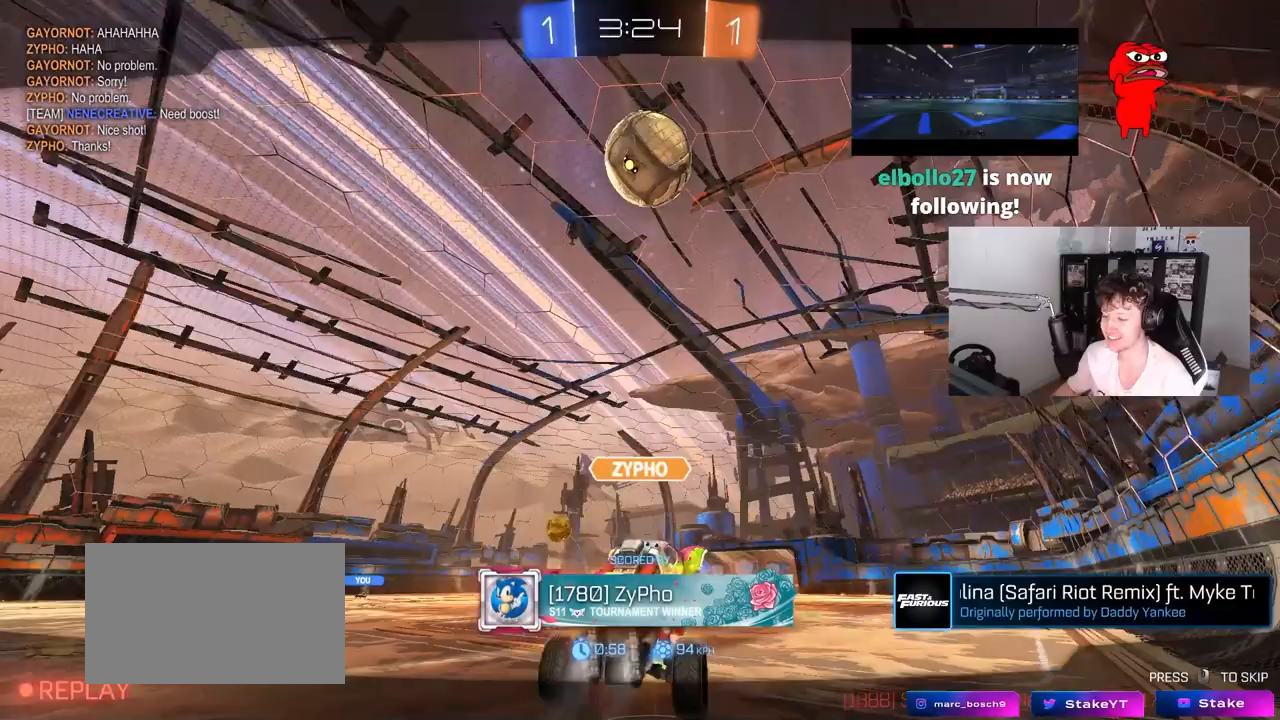
{"keys": [], "mouse": [], "mouse_move": "still", "events": []}
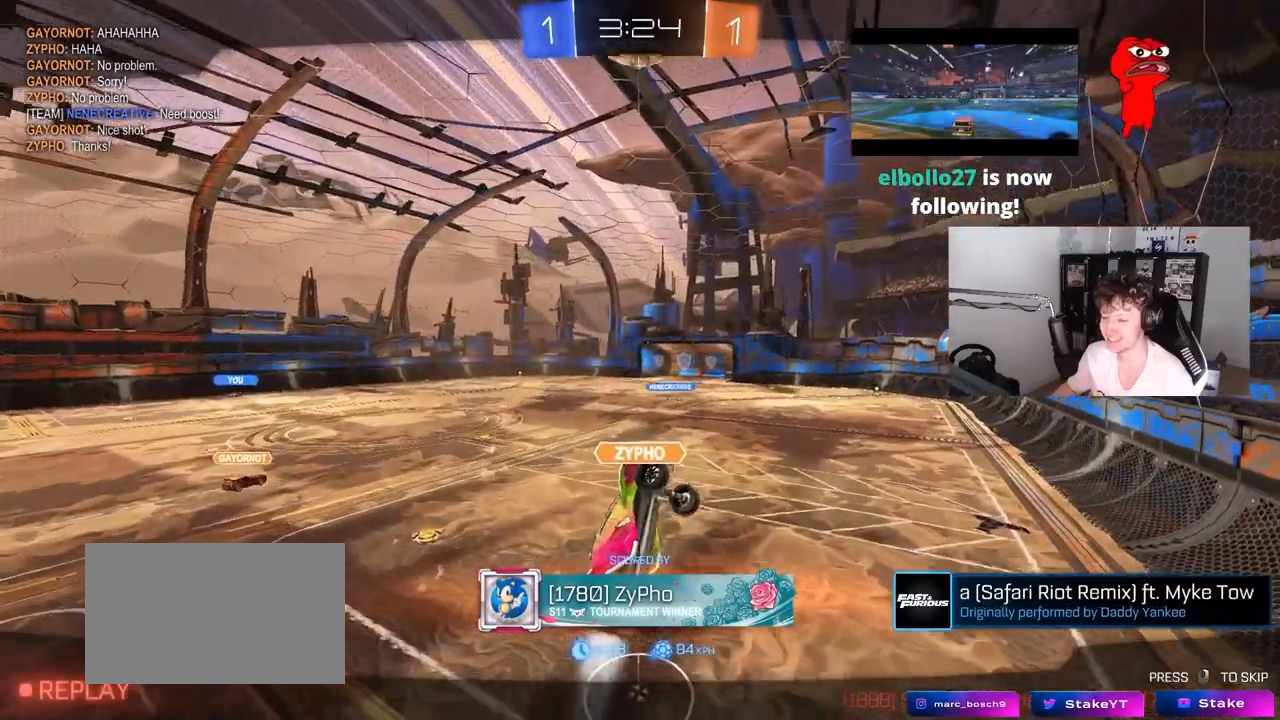
{"keys": [], "mouse": [], "mouse_move": "still", "events": []}
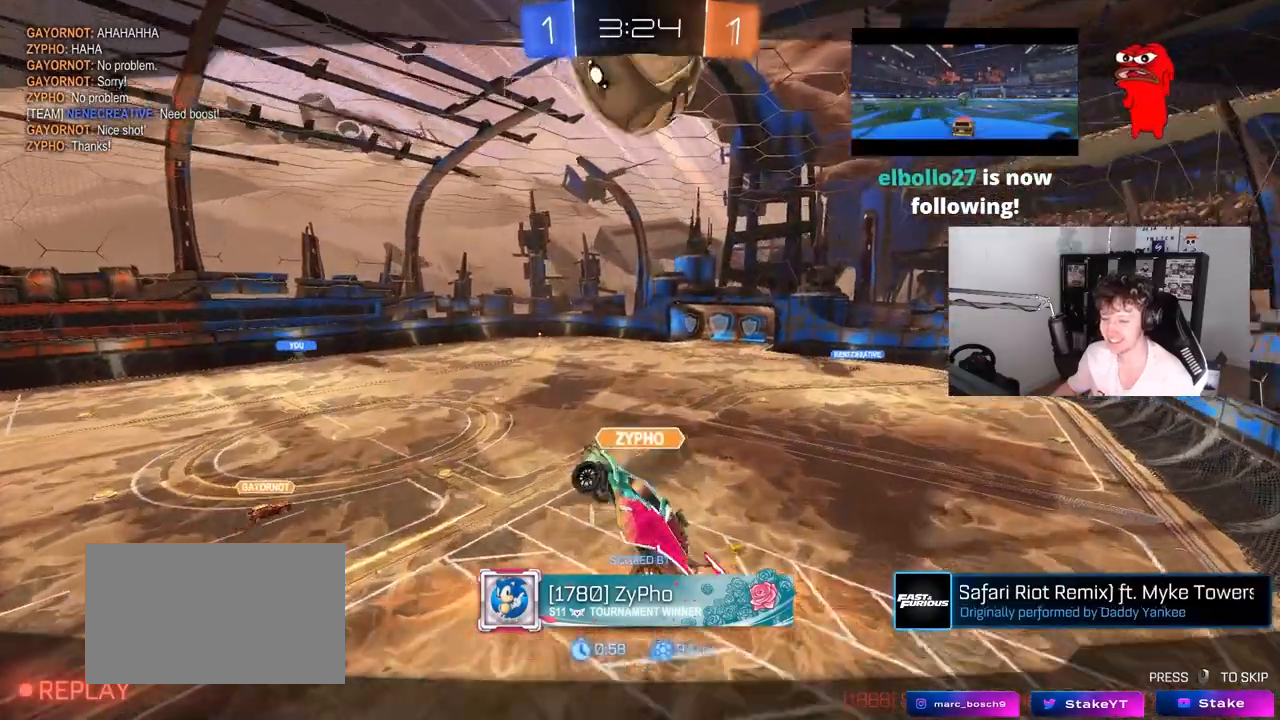
{"keys": [], "mouse": [], "mouse_move": "still", "events": []}
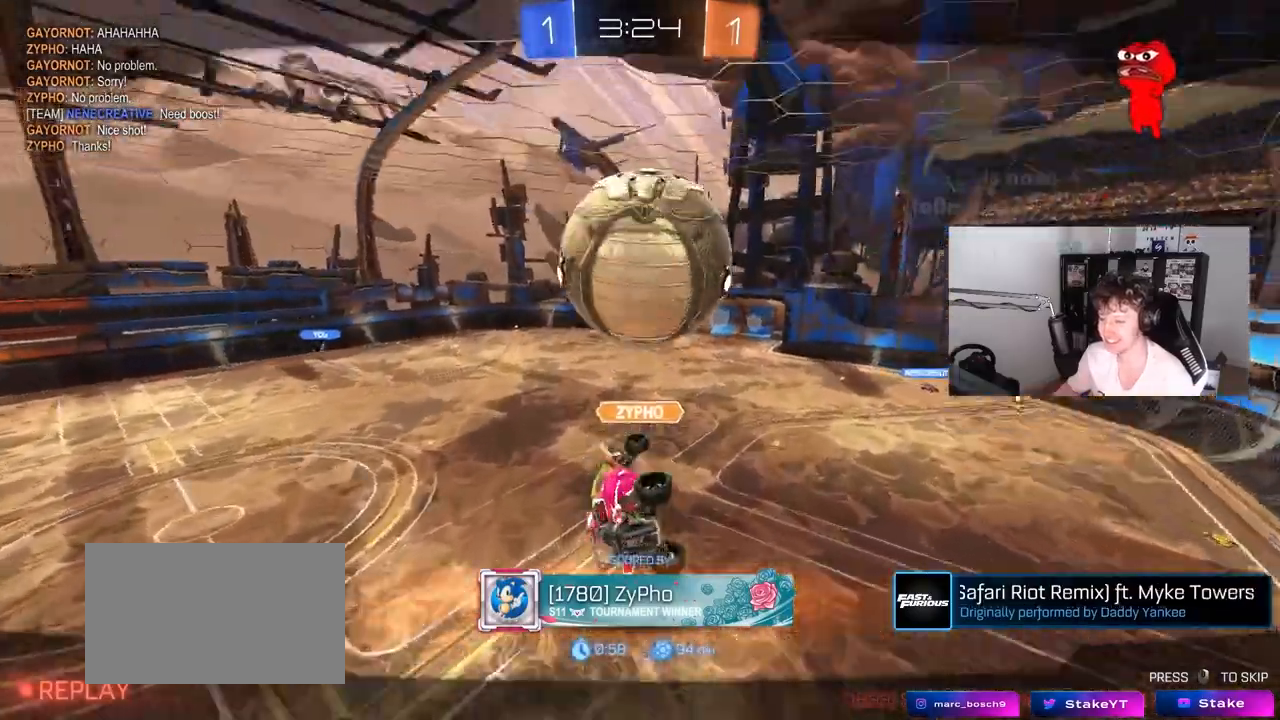
{"keys": [], "mouse": [], "mouse_move": "still", "events": [[67, "mouse_right", "down"], [200, "mouse_right", "up"], [250, "mouse_right", "down"], [483, "mouse_right", "up"]]}
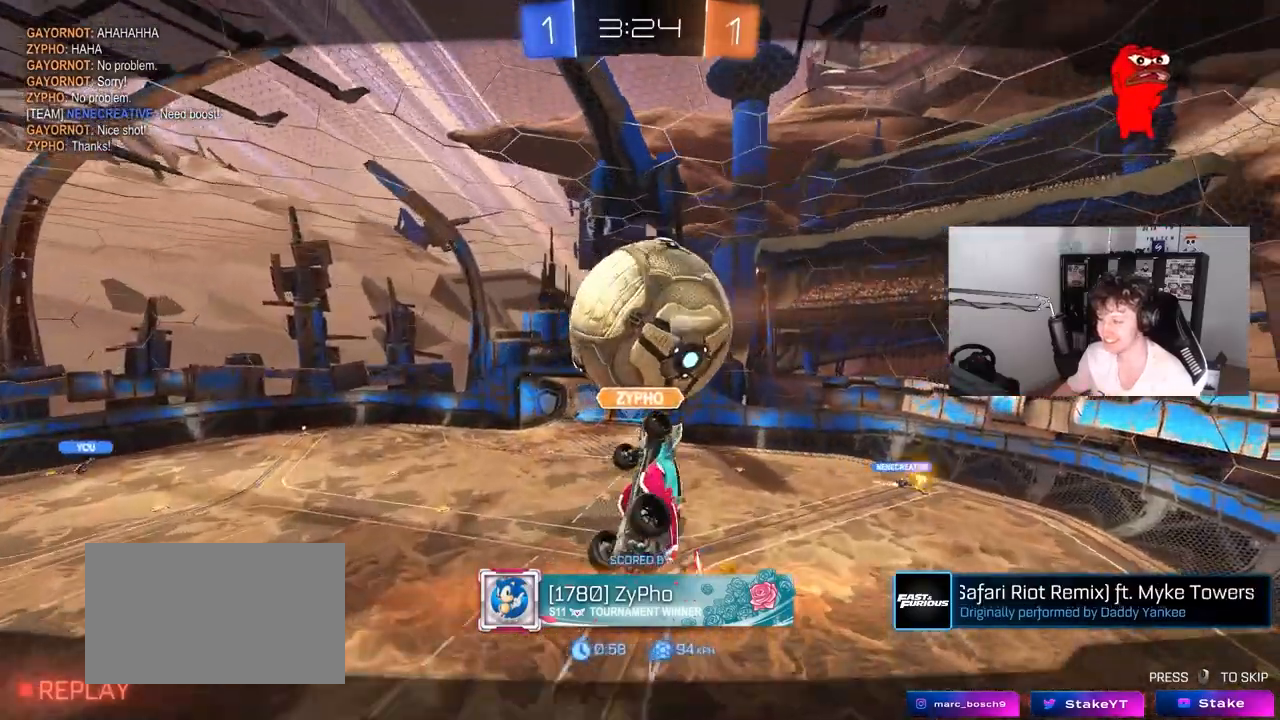
{"keys": [], "mouse": ["right"], "mouse_move": "still", "events": [[83, "mouse_right", "down"], [267, "mouse_right", "up"], [350, "mouse_right", "down"]]}
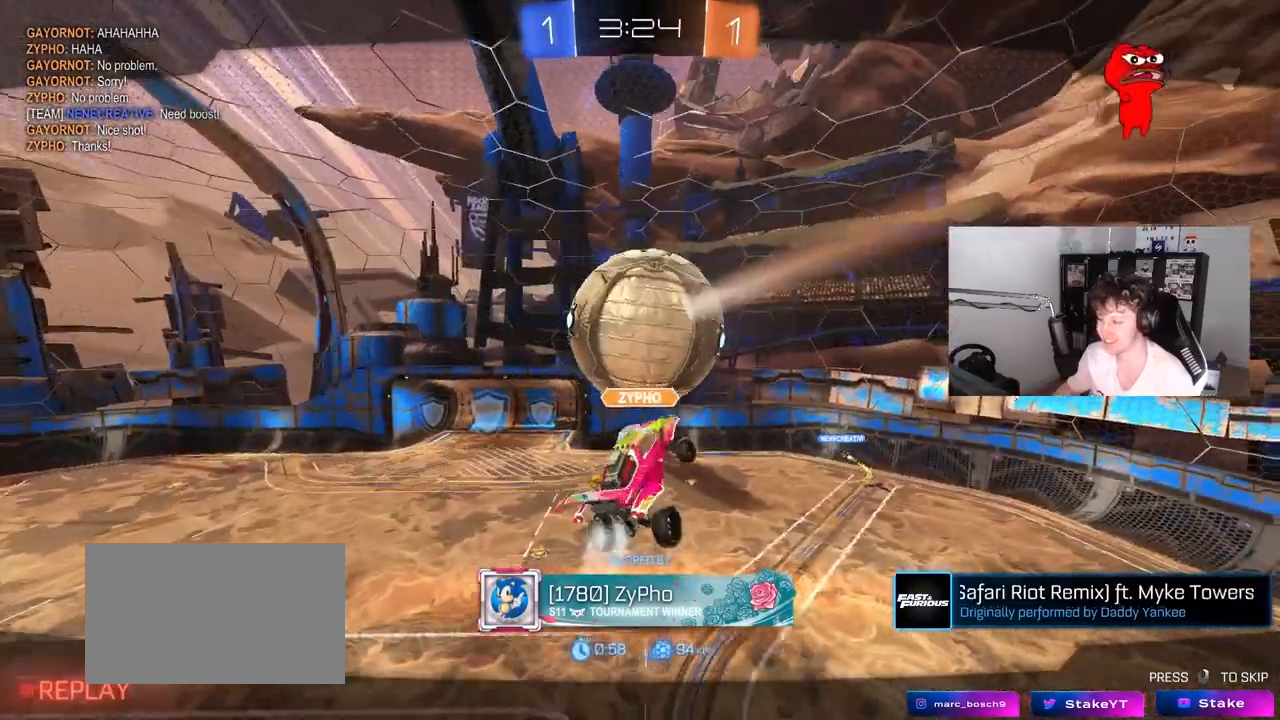
{"keys": [], "mouse": ["right"], "mouse_move": "down", "events": [[50, "mouse_right", "up"], [100, "mouse_right", "down"], [283, "mouse_right", "up"], [333, "mouse_right", "down"]]}
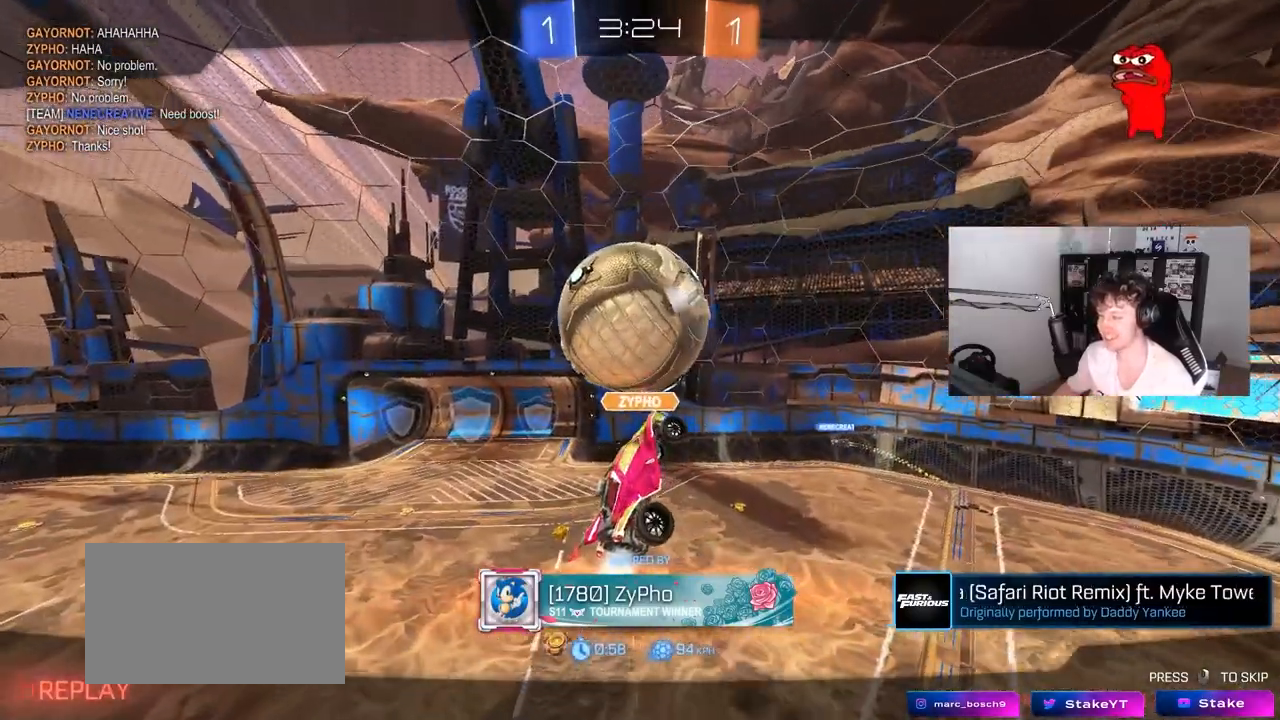
{"keys": ["tab"], "mouse": ["right"], "mouse_move": "still", "events": [[250, "mouse_right", "up"], [250, "tab", "down"], [300, "mouse_right", "down"], [433, "mouse_right", "up"], [483, "mouse_right", "down"]]}
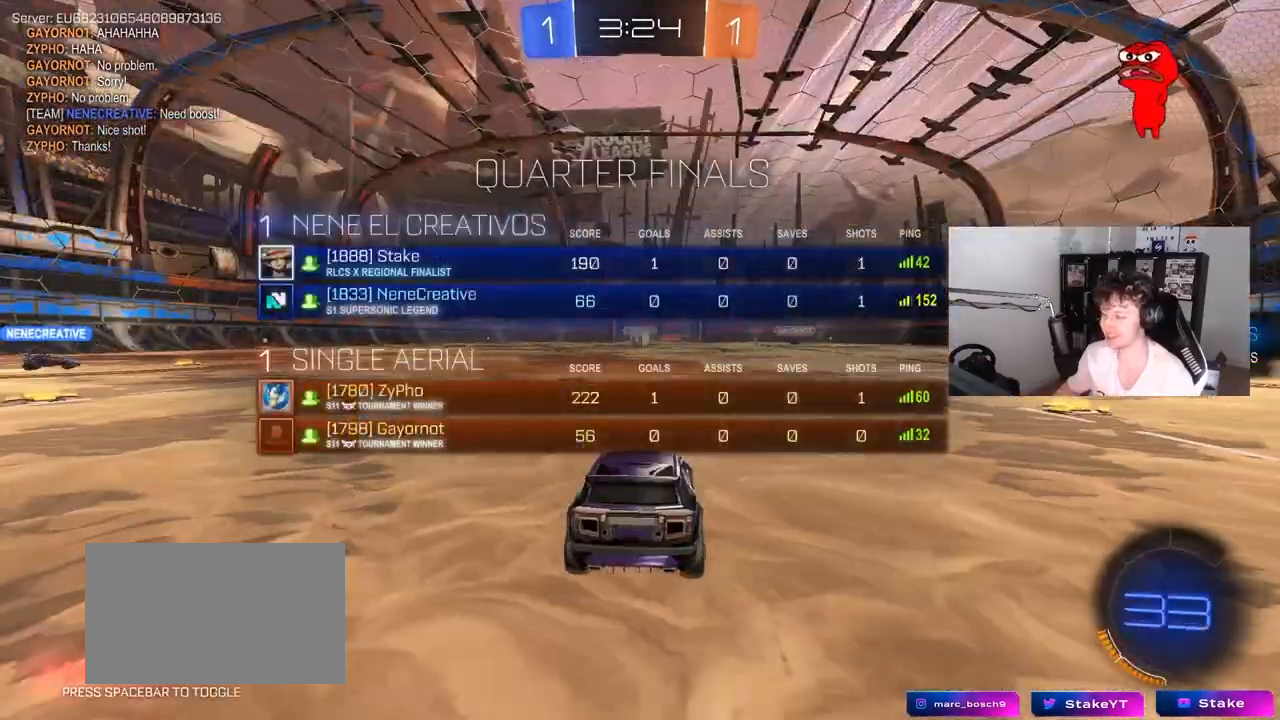
{"keys": [], "mouse": ["wheel"], "mouse_move": "up", "events": [[83, "tab", "up"], [117, "mouse_right", "up"], [267, "mouse_wheel", "down"], [400, "mouse_wheel", "up"], [500, "mouse_wheel", "down"]]}
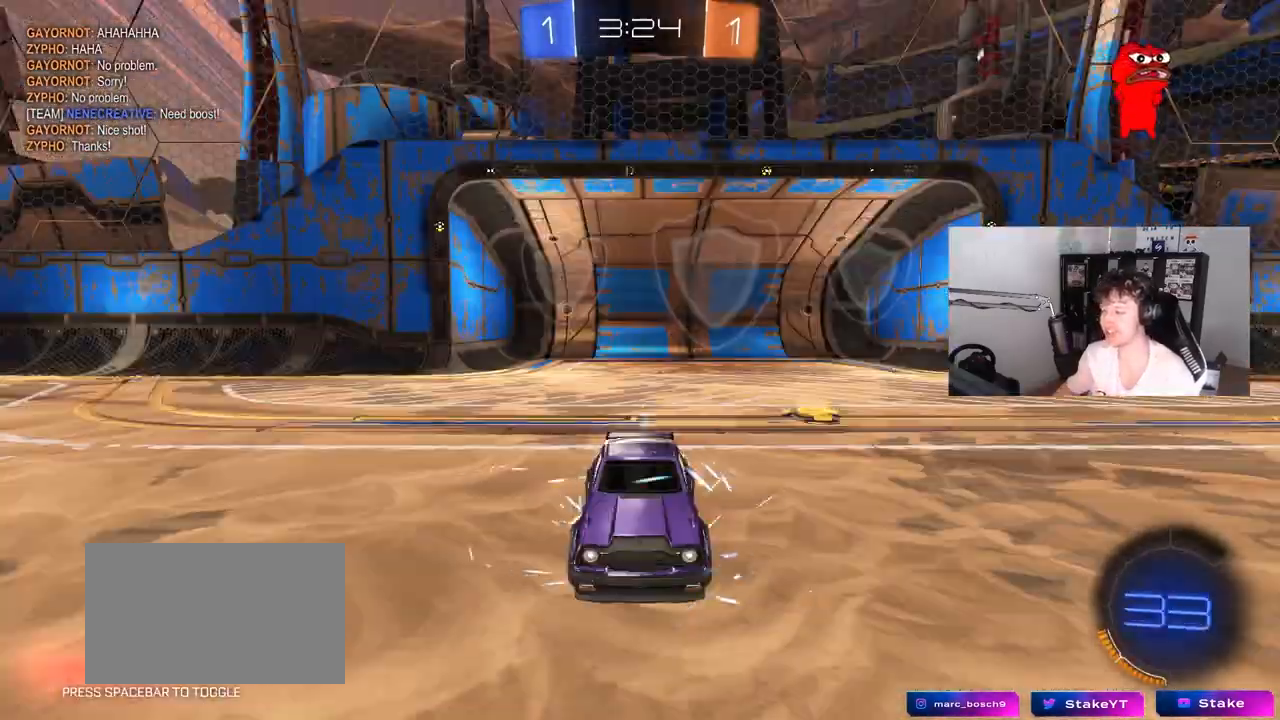
{"keys": [], "mouse": [], "mouse_move": "still", "events": [[133, "mouse_wheel", "up"]]}
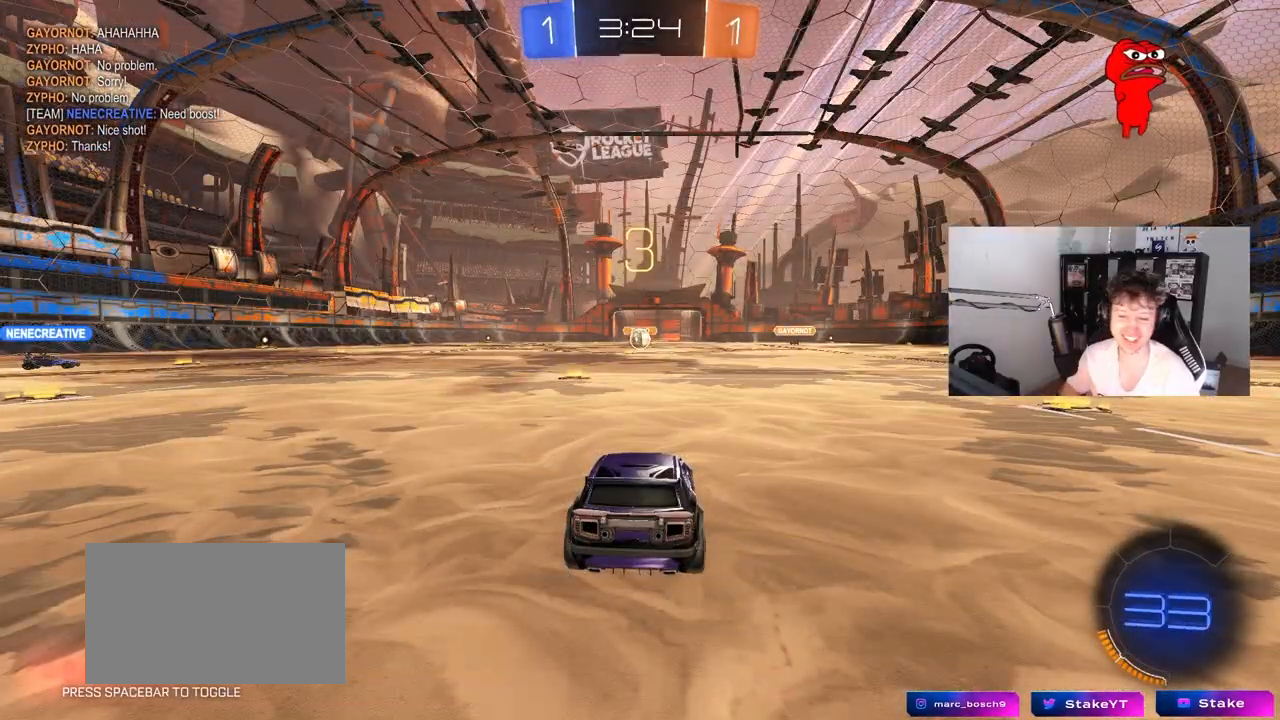
{"keys": [], "mouse": [], "mouse_move": "still", "events": []}
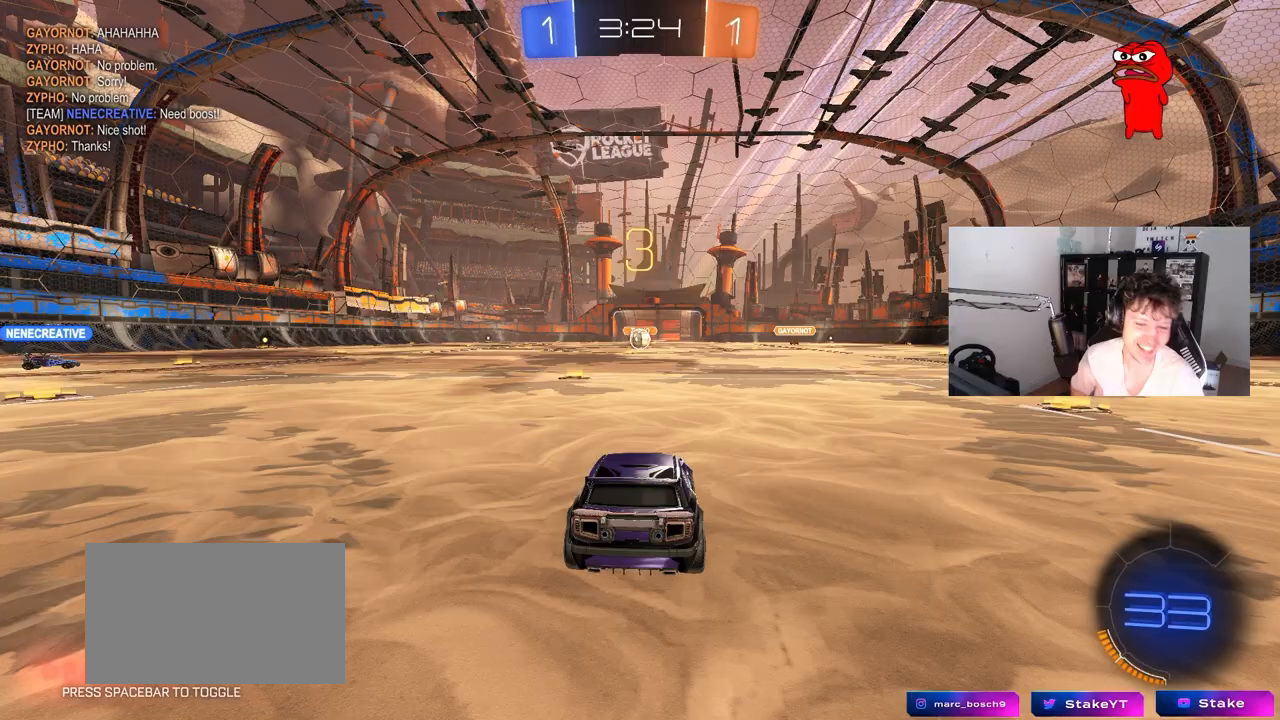
{"keys": [], "mouse": [], "mouse_move": "still", "events": []}
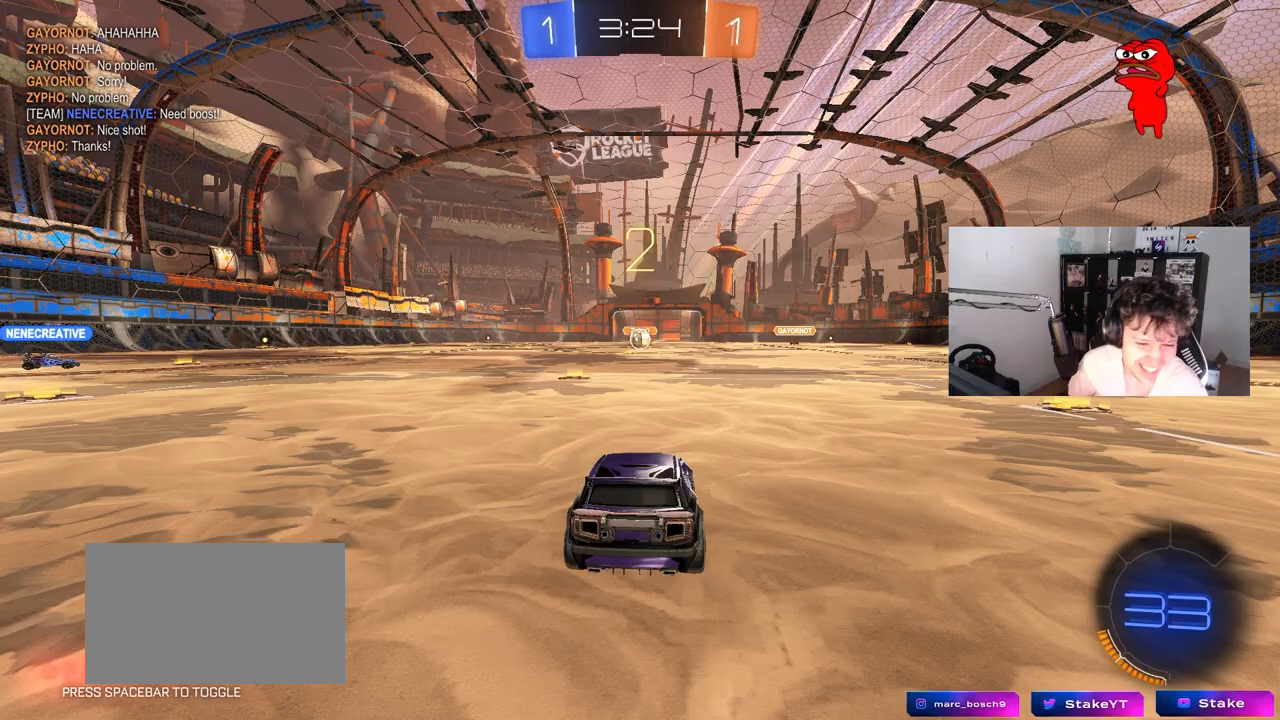
{"keys": ["w"], "mouse": [], "mouse_move": "still", "events": [[467, "w", "down"]]}
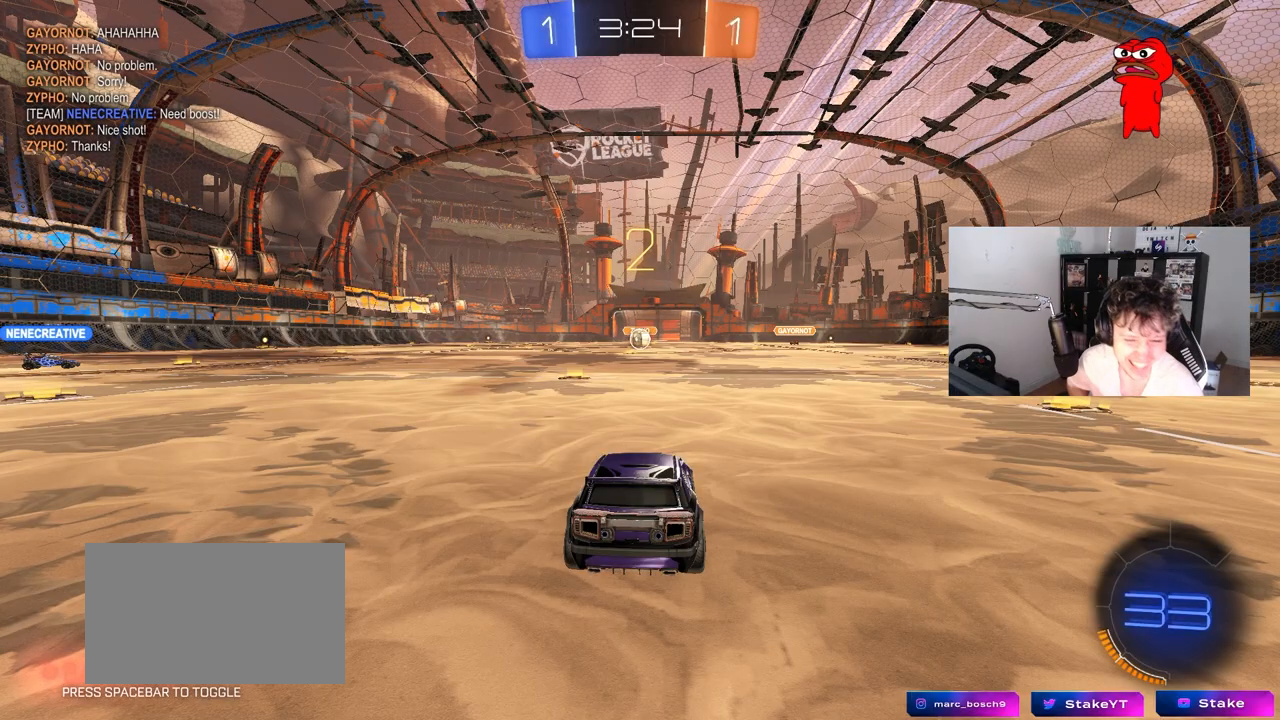
{"keys": ["w"], "mouse": [], "mouse_move": "up-right", "events": [[383, "w", "up"], [433, "w", "down"]]}
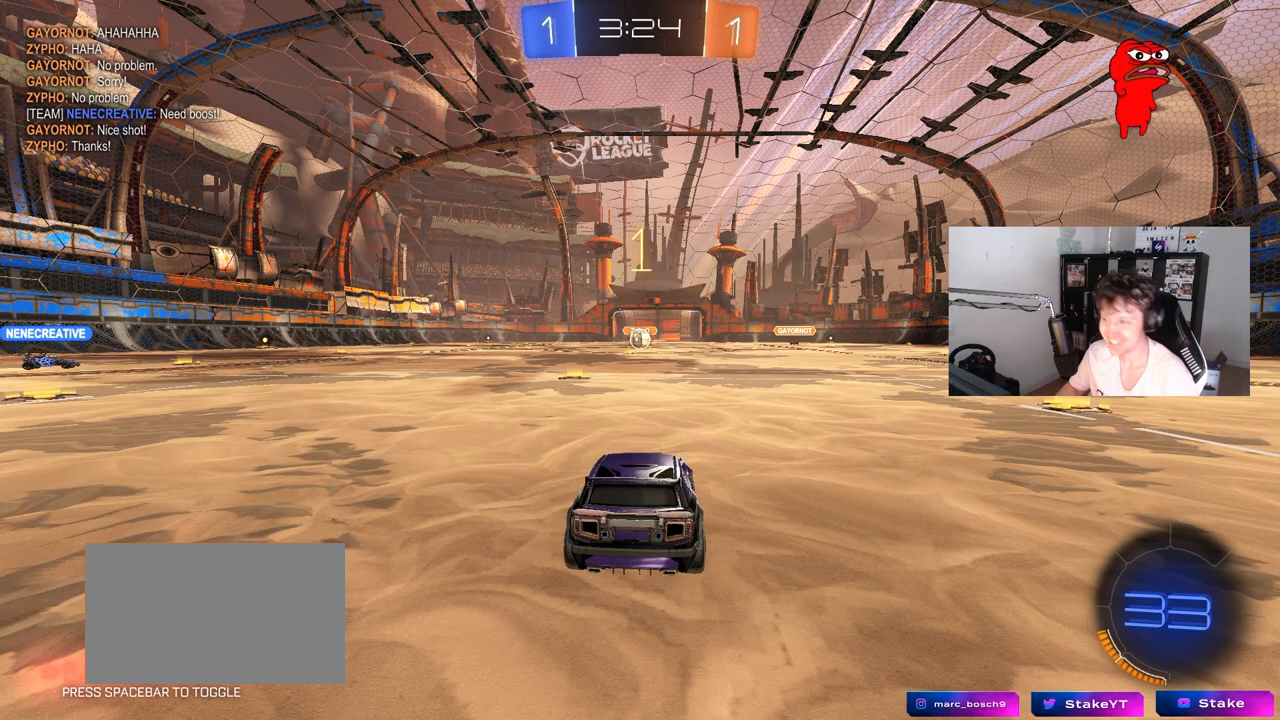
{"keys": ["w"], "mouse": ["left"], "mouse_move": "left", "events": [[417, "mouse_left", "down"]]}
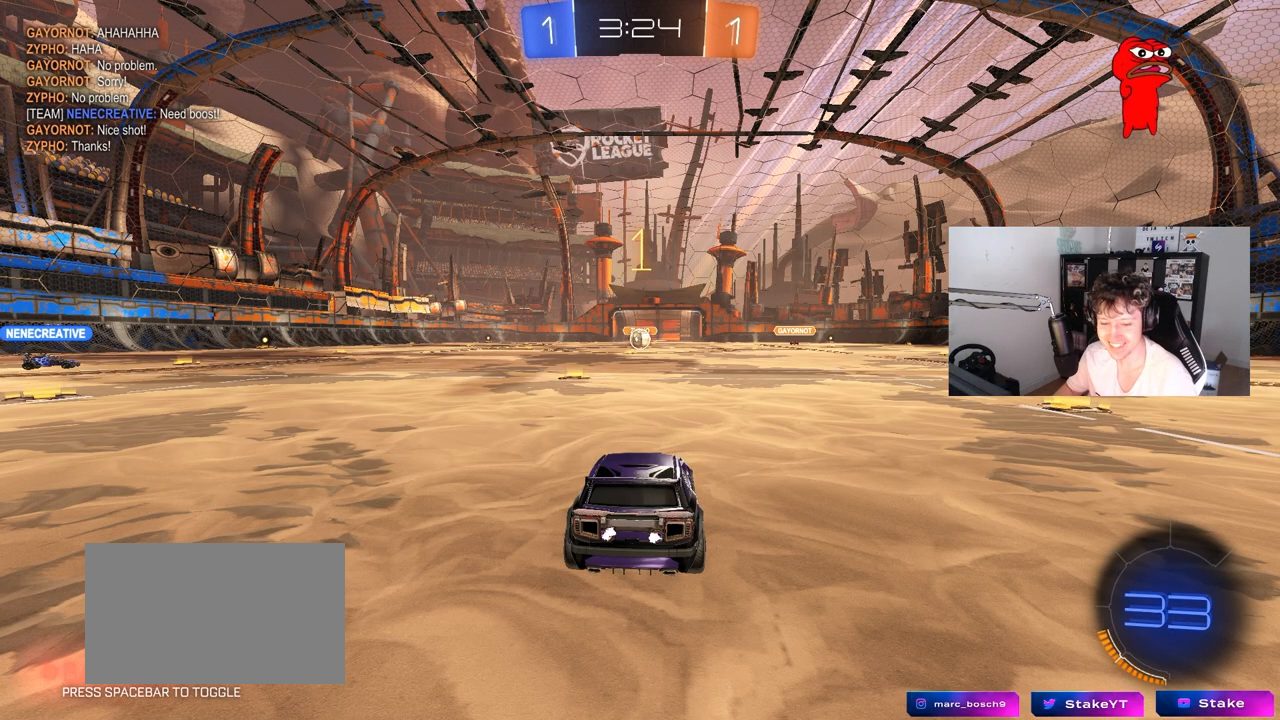
{"keys": ["w"], "mouse": ["left"], "mouse_move": "still", "events": []}
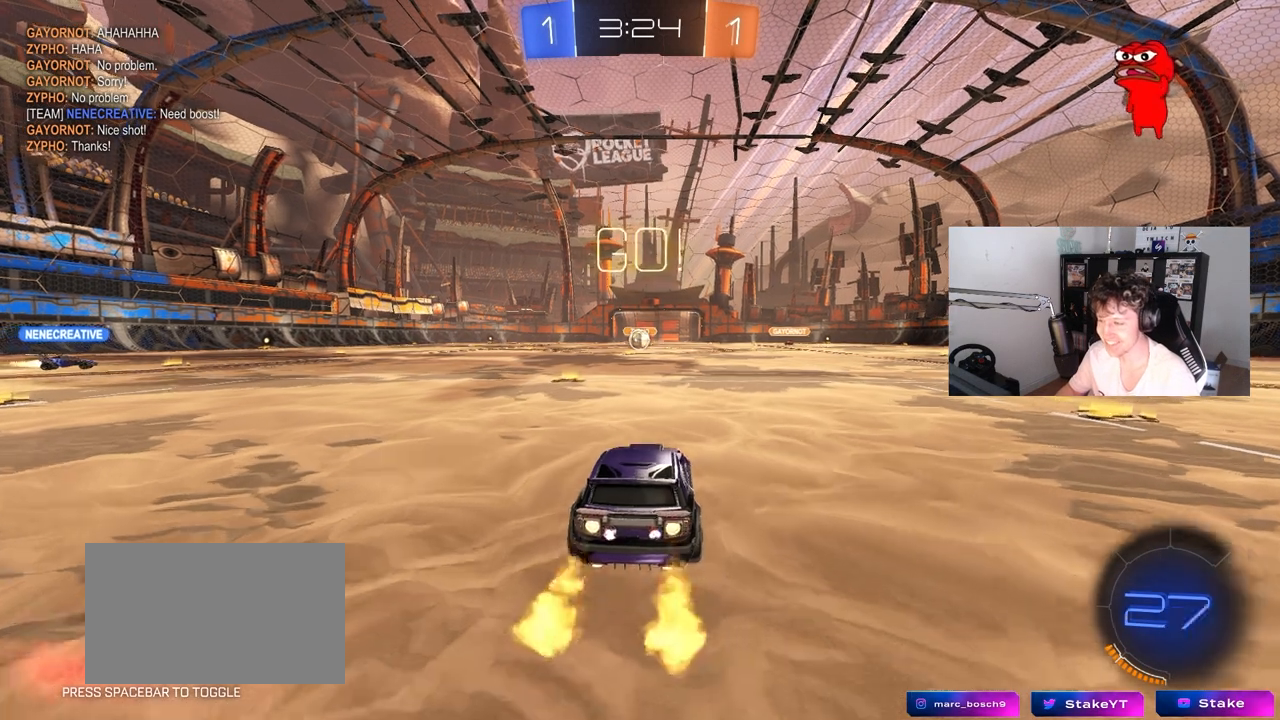
{"keys": ["a", "s", "shift"], "mouse": [], "mouse_move": "up-right", "events": [[17, "d", "down"], [67, "mouse_right", "down"], [117, "d", "up"], [150, "a", "down"], [150, "mouse_right", "up"], [150, "shift", "down"], [200, "mouse_right", "down"], [250, "s", "down"], [250, "w", "up"], [350, "mouse_left", "up"], [350, "mouse_right", "up"]]}
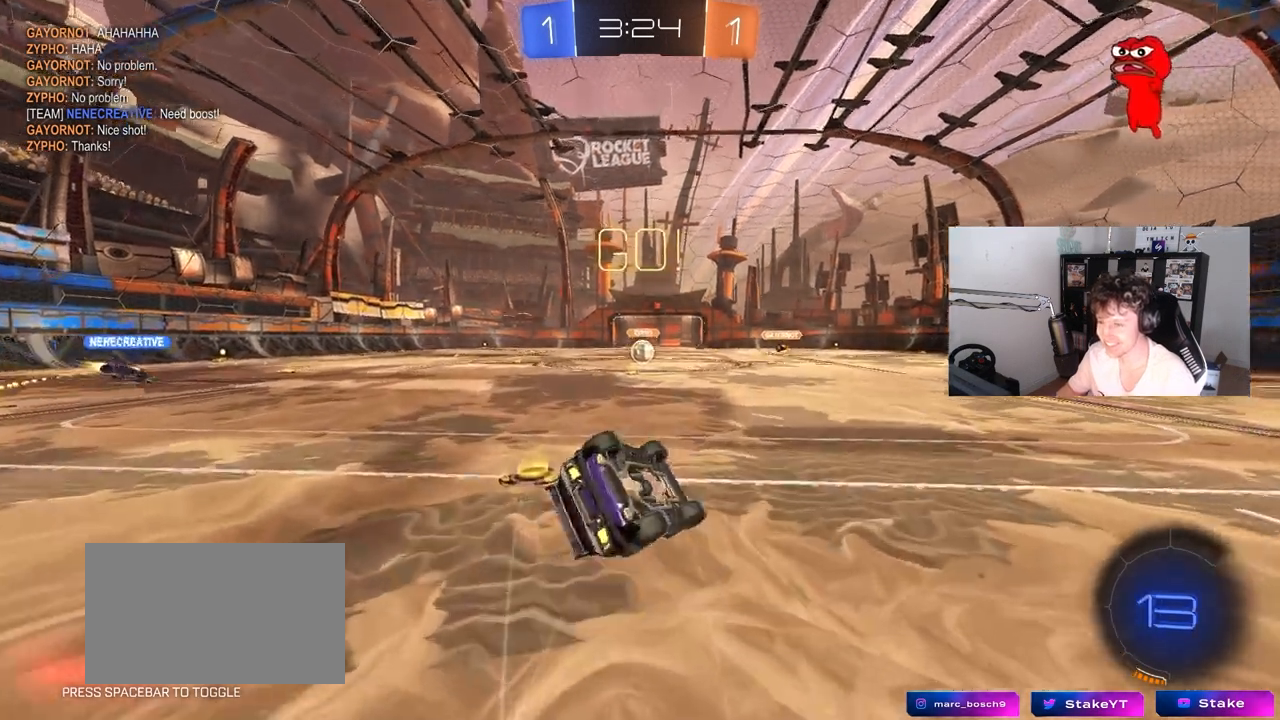
{"keys": [], "mouse": [], "mouse_move": "left", "events": [[117, "mouse_left", "down"], [117, "s", "up"], [217, "mouse_left", "up"], [267, "s", "down"], [450, "s", "up"], [450, "shift", "up"], [500, "a", "up"]]}
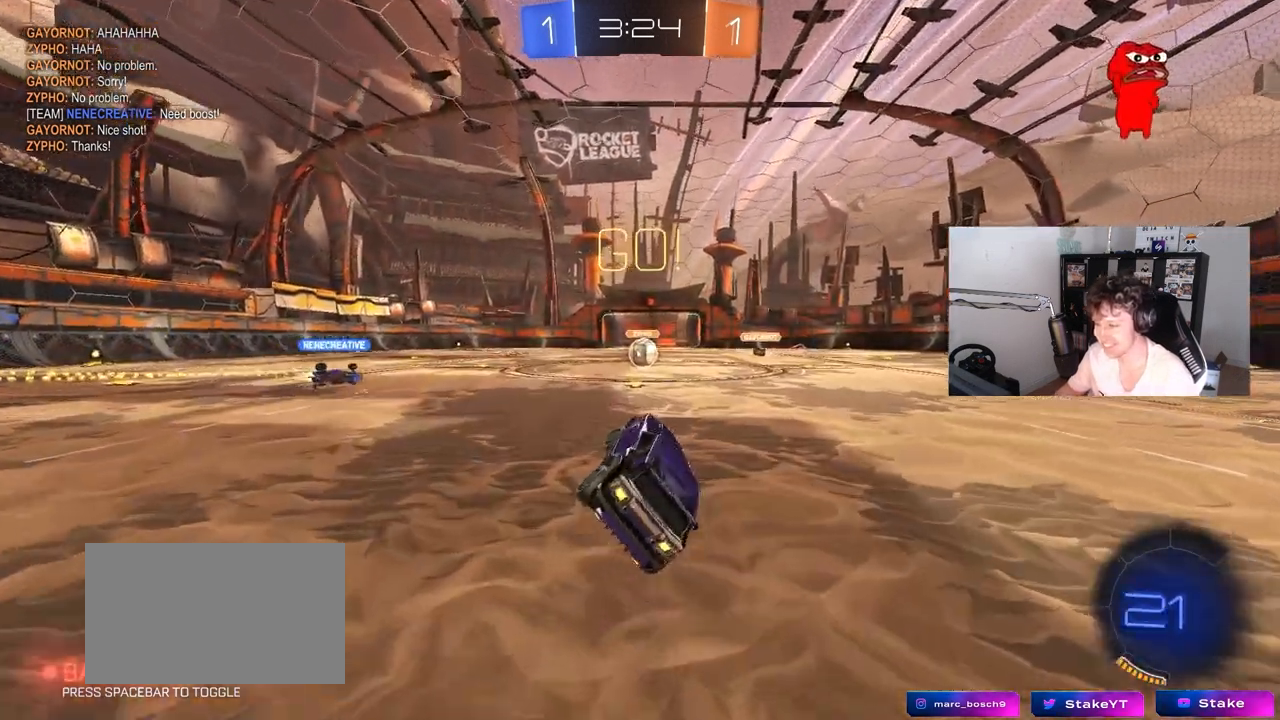
{"keys": ["w"], "mouse": [], "mouse_move": "still", "events": [[233, "w", "down"]]}
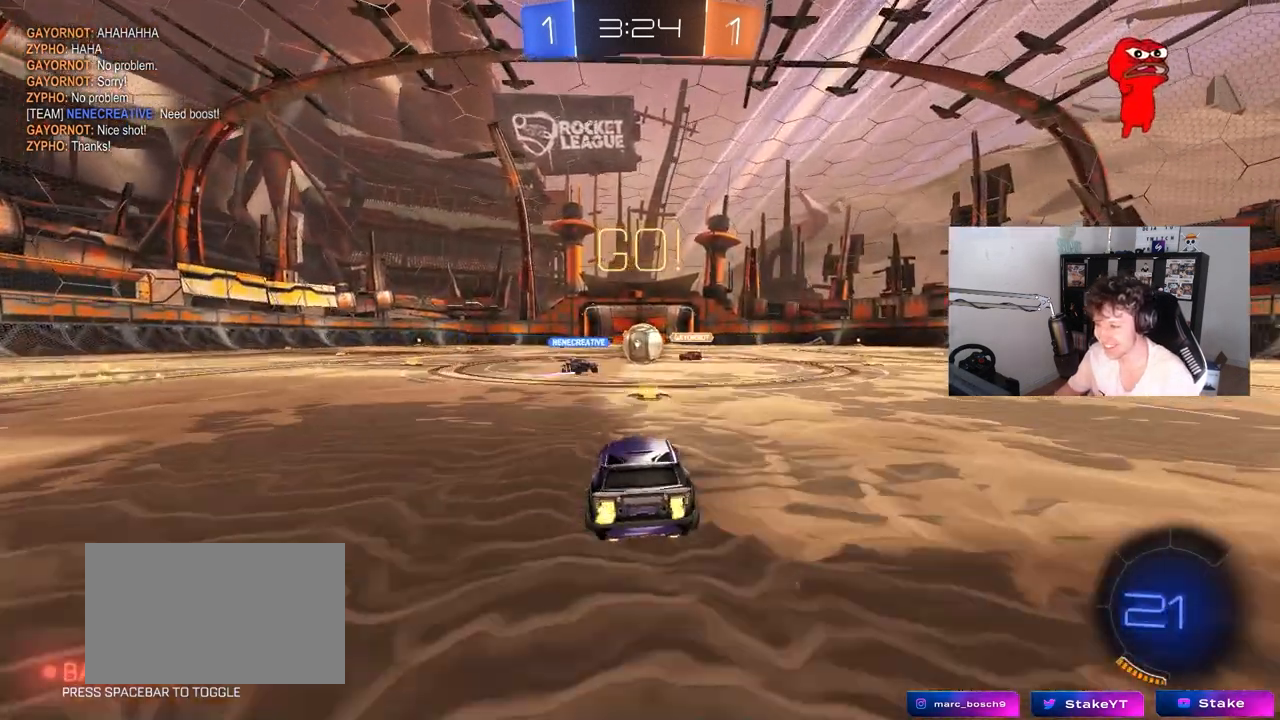
{"keys": ["a"], "mouse": [], "mouse_move": "still", "events": [[250, "a", "down"], [250, "mouse_left", "down"], [350, "a", "up"], [350, "d", "down"], [383, "w", "up"], [433, "a", "down"], [433, "d", "up"], [433, "mouse_left", "up"]]}
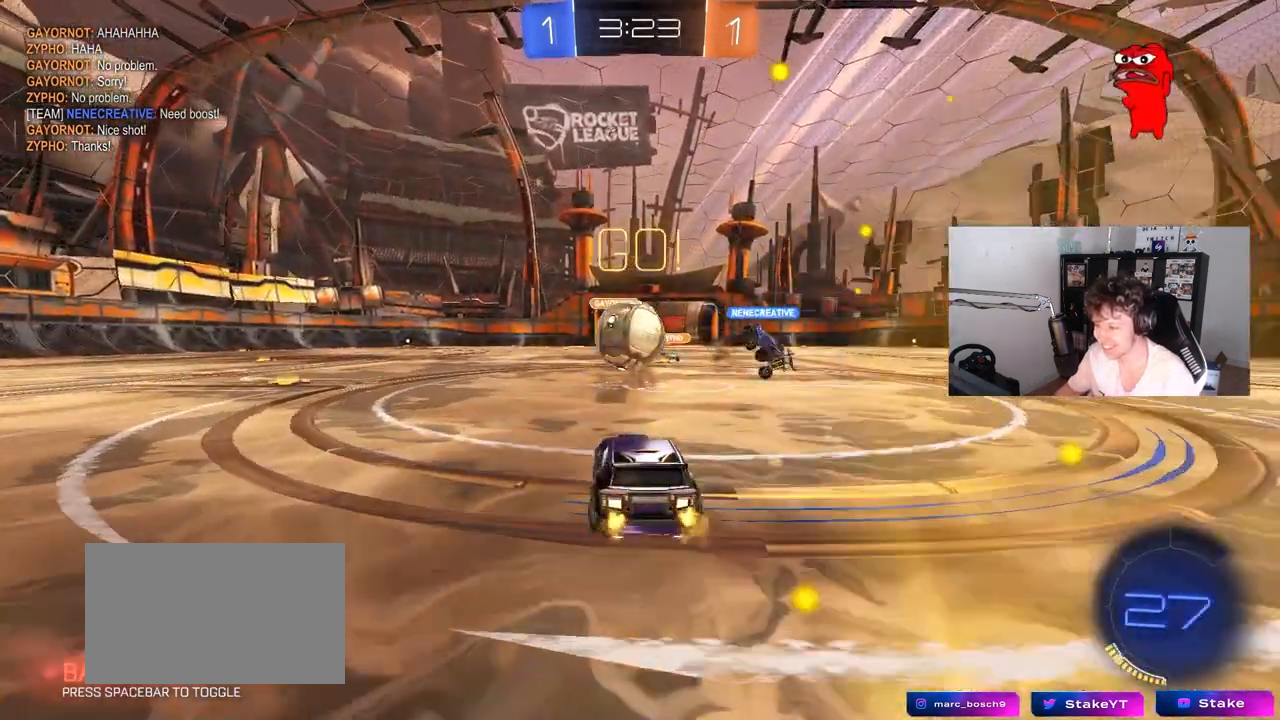
{"keys": ["a", "s", "shift"], "mouse": ["left", "right"], "mouse_move": "down-left", "events": [[33, "a", "up"], [117, "mouse_left", "down"], [117, "mouse_right", "down"], [217, "d", "down"], [267, "d", "up"], [267, "mouse_right", "up"], [317, "a", "down"], [317, "shift", "down"], [317, "w", "down"], [367, "mouse_right", "down"], [400, "s", "down"], [450, "w", "up"]]}
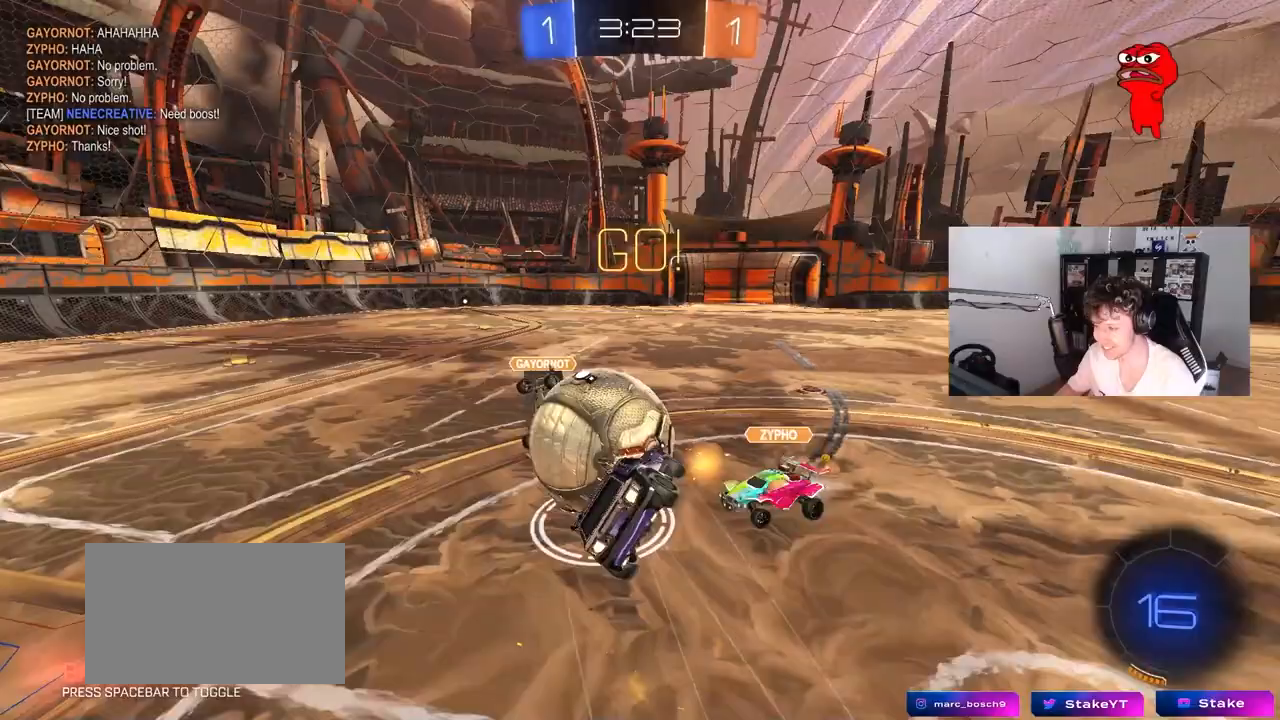
{"keys": ["a", "s", "shift"], "mouse": [], "mouse_move": "still", "events": [[100, "mouse_right", "up"], [367, "mouse_left", "up"], [367, "s", "up"], [467, "s", "down"]]}
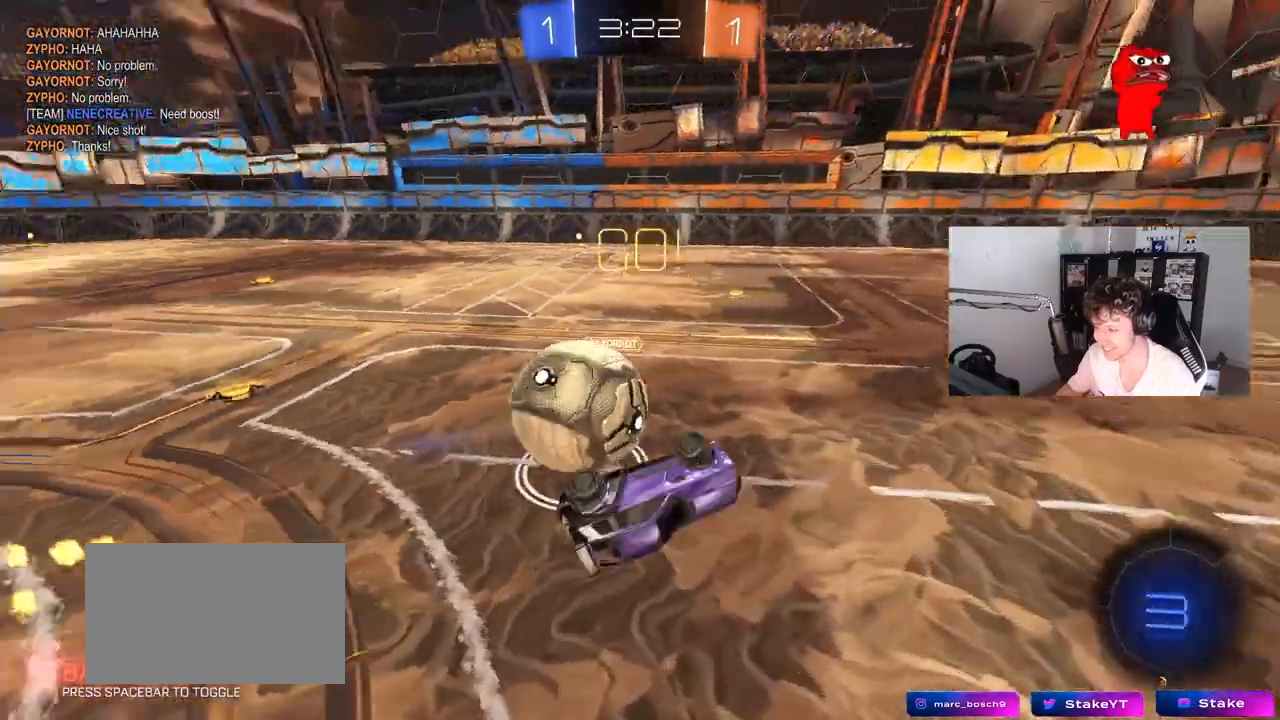
{"keys": ["a", "w"], "mouse": [], "mouse_move": "still", "events": [[200, "shift", "up"], [250, "a", "up"], [250, "s", "up"], [483, "a", "down"], [483, "w", "down"]]}
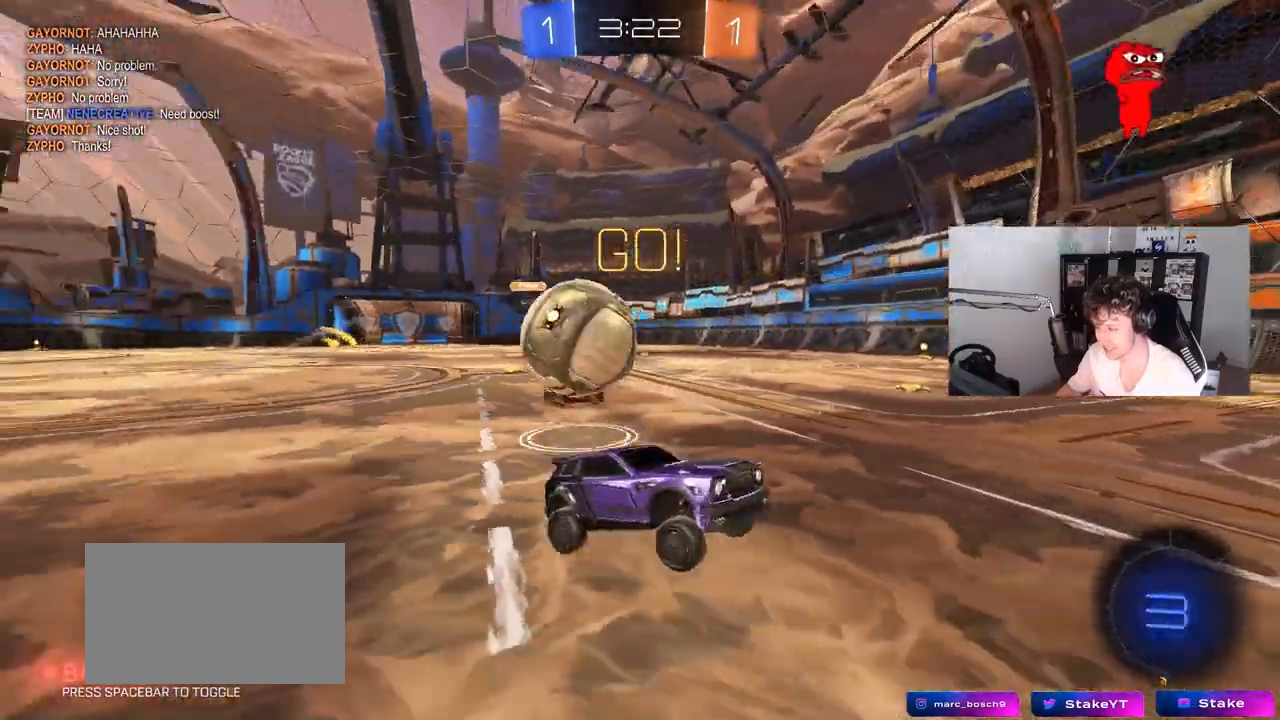
{"keys": ["s"], "mouse": [], "mouse_move": "still", "events": [[33, "w", "up"], [117, "s", "down"], [367, "a", "up"]]}
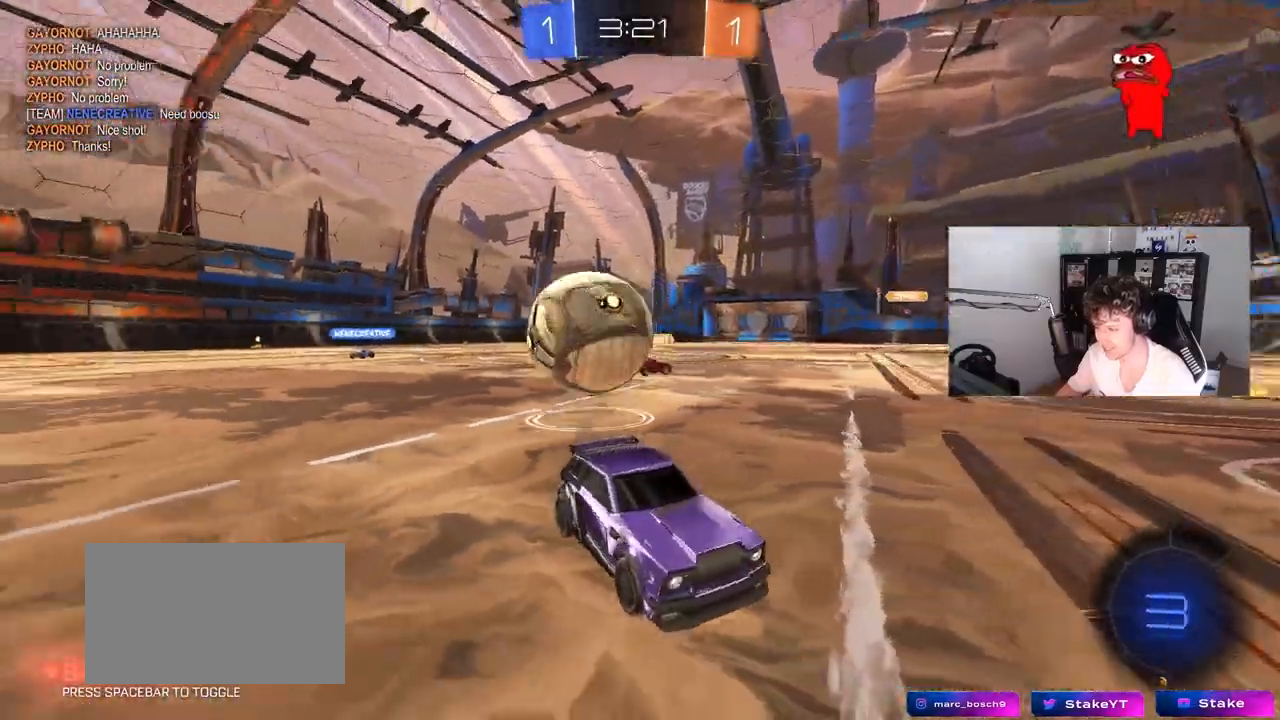
{"keys": ["d", "s"], "mouse": [], "mouse_move": "left", "events": [[100, "d", "down"], [150, "mouse_right", "down"], [233, "mouse_right", "up"], [283, "mouse_right", "down"], [417, "mouse_right", "up"]]}
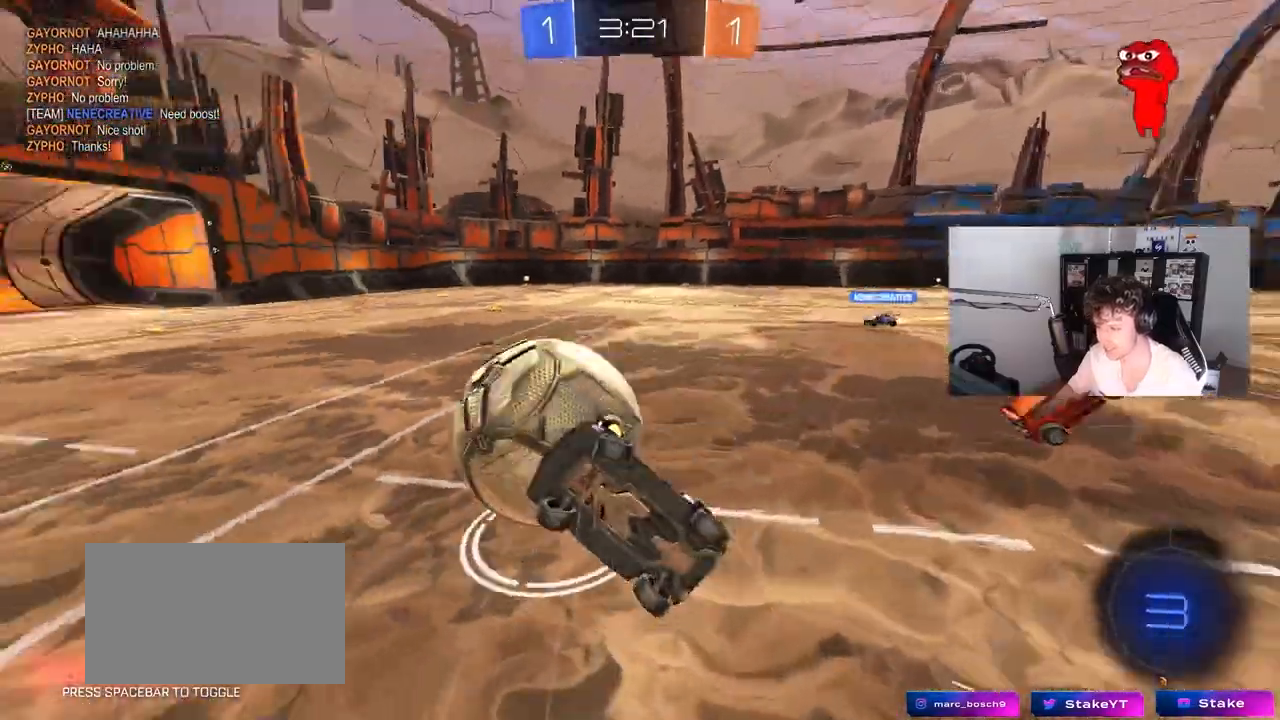
{"keys": ["d", "w"], "mouse": [], "mouse_move": "still", "events": [[67, "s", "up"], [67, "shift", "down"], [150, "w", "down"], [483, "shift", "up"]]}
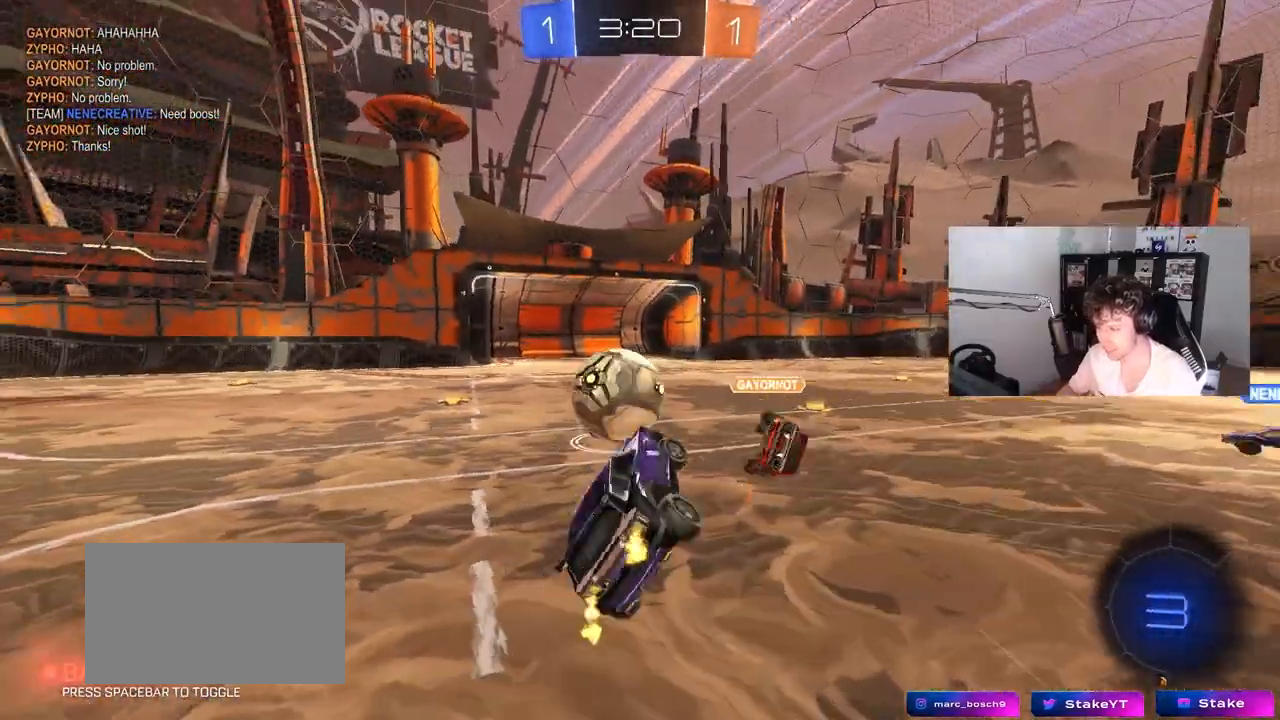
{"keys": ["d", "w"], "mouse": [], "mouse_move": "still", "events": [[33, "a", "down"], [83, "d", "up"], [167, "a", "up"], [450, "d", "down"]]}
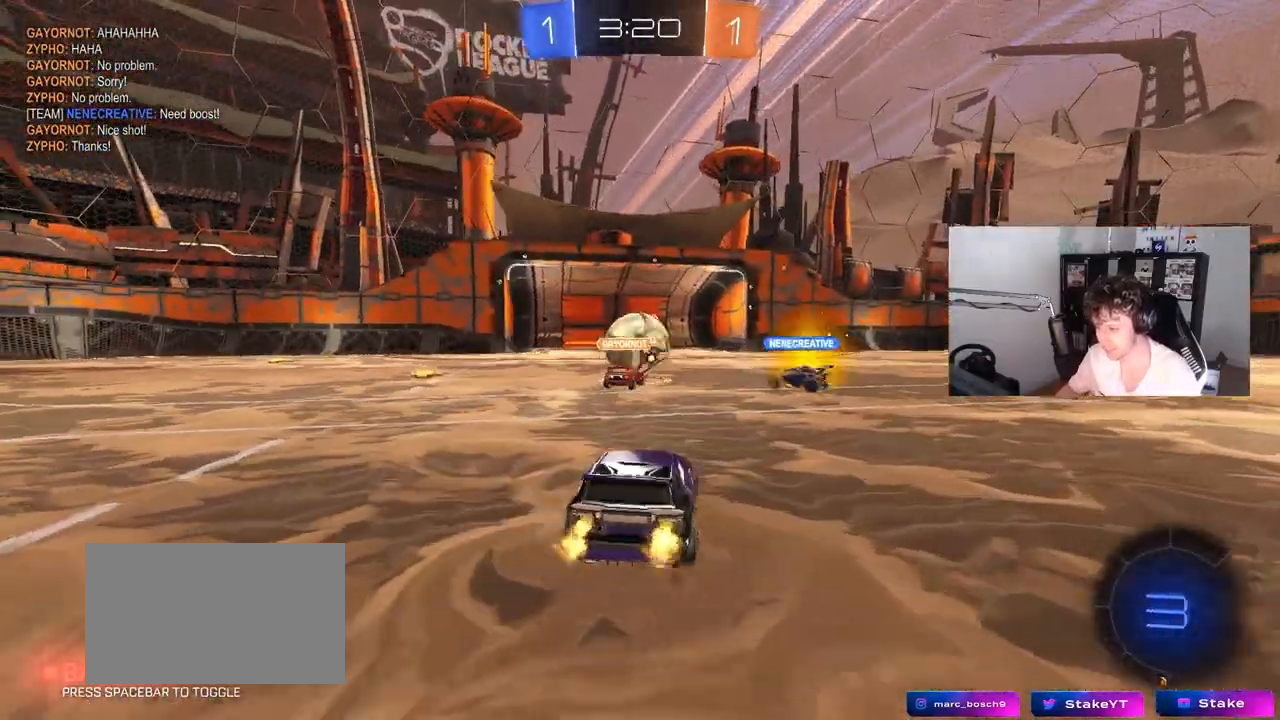
{"keys": ["w"], "mouse": [], "mouse_move": "still", "events": [[133, "d", "up"]]}